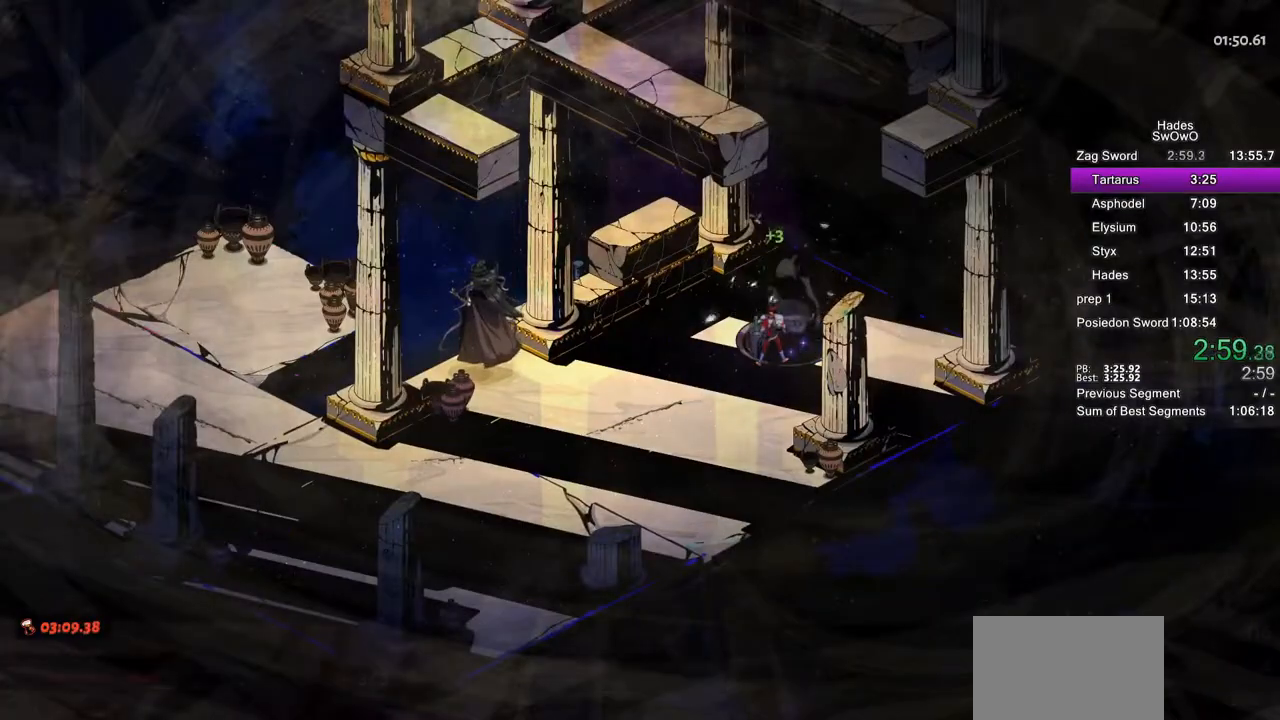
Gameplay with a controller (PlayStation layout); each line is a JSON object with the inputs held at the frame after it. "button_events" lists button changes between this image and that frame as [ms after this image, input, new state], when the widget could be followed in between (sticks are given only as held states). This document gives stick clicks only as held states, not as events.
{"buttons": [], "left_stick": "center", "right_stick": "center", "button_events": [[167, "CROSS", "down"], [301, "CROSS", "up"], [367, "CROSS", "down"], [501, "CROSS", "up"]]}
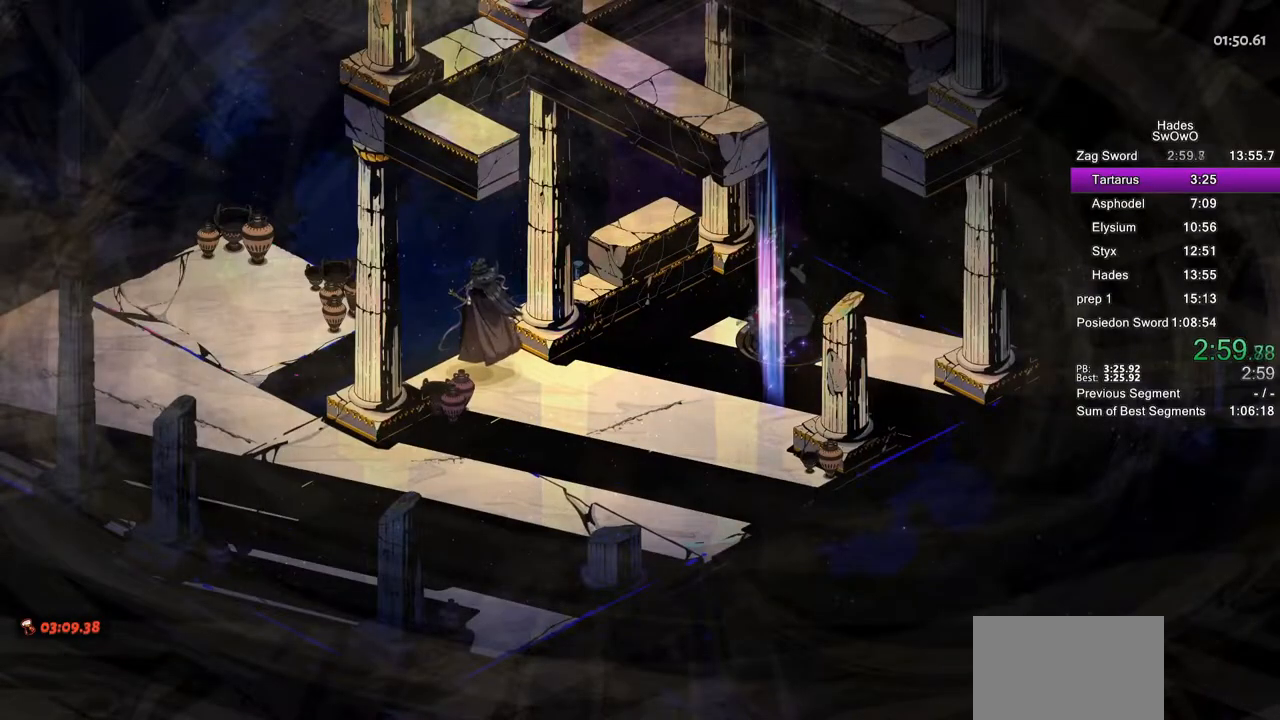
{"buttons": ["CROSS"], "left_stick": "center", "right_stick": "center", "button_events": [[67, "CROSS", "down"], [200, "CROSS", "up"], [267, "CROSS", "down"], [400, "CROSS", "up"], [467, "CROSS", "down"]]}
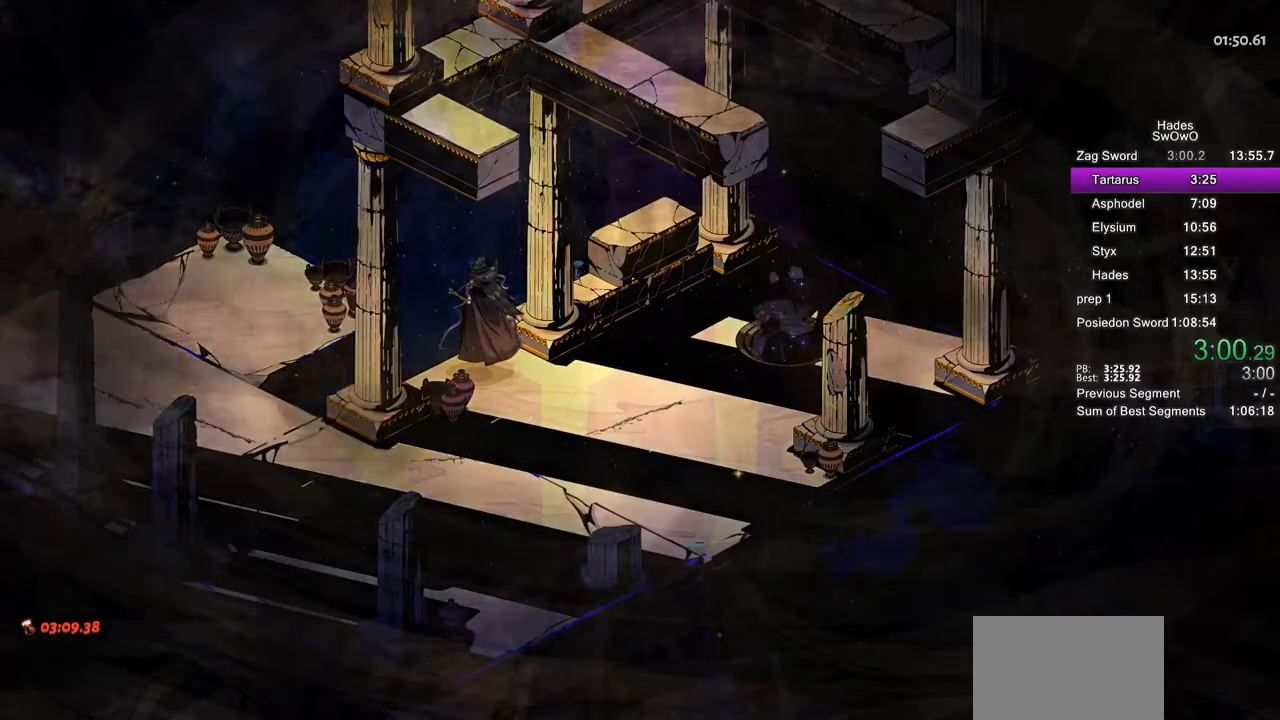
{"buttons": [], "left_stick": "center", "right_stick": "center", "button_events": [[84, "CROSS", "up"], [151, "CROSS", "down"], [284, "CROSS", "up"], [351, "CROSS", "down"], [484, "CROSS", "up"]]}
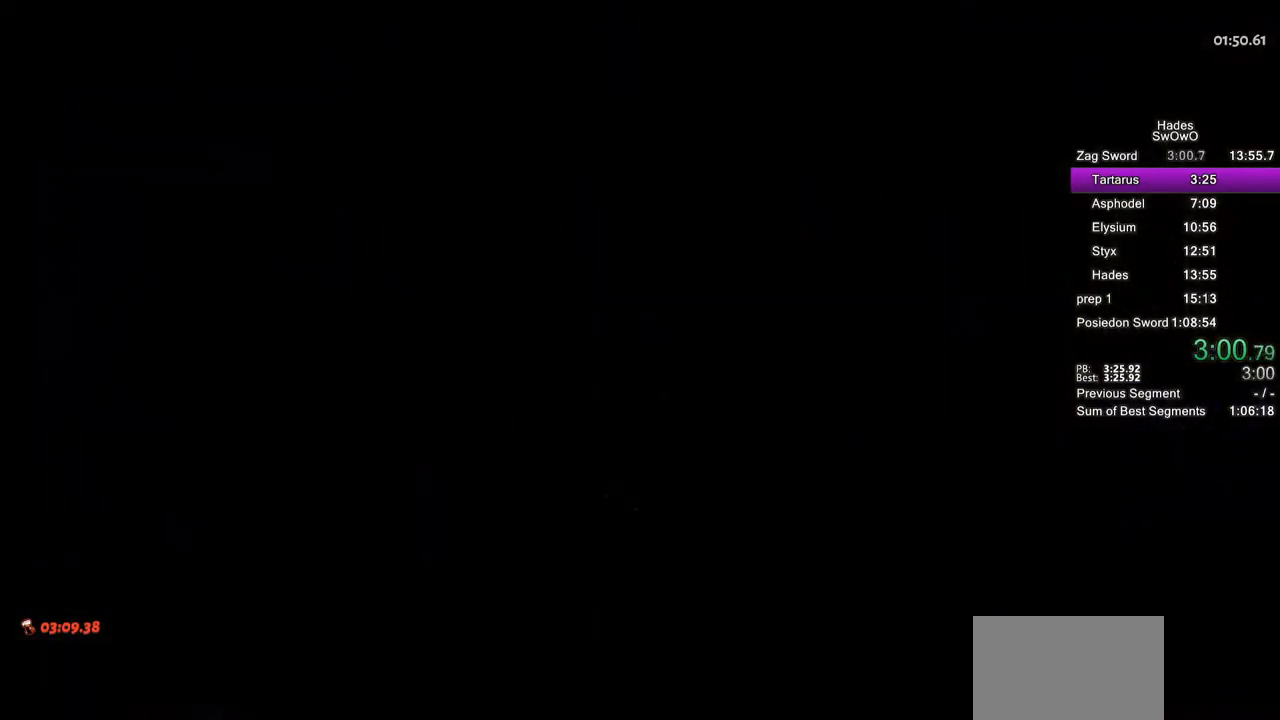
{"buttons": ["CROSS"], "left_stick": "center", "right_stick": "center", "button_events": [[50, "CROSS", "down"], [183, "CROSS", "up"], [250, "CROSS", "down"], [384, "CROSS", "up"], [450, "CROSS", "down"]]}
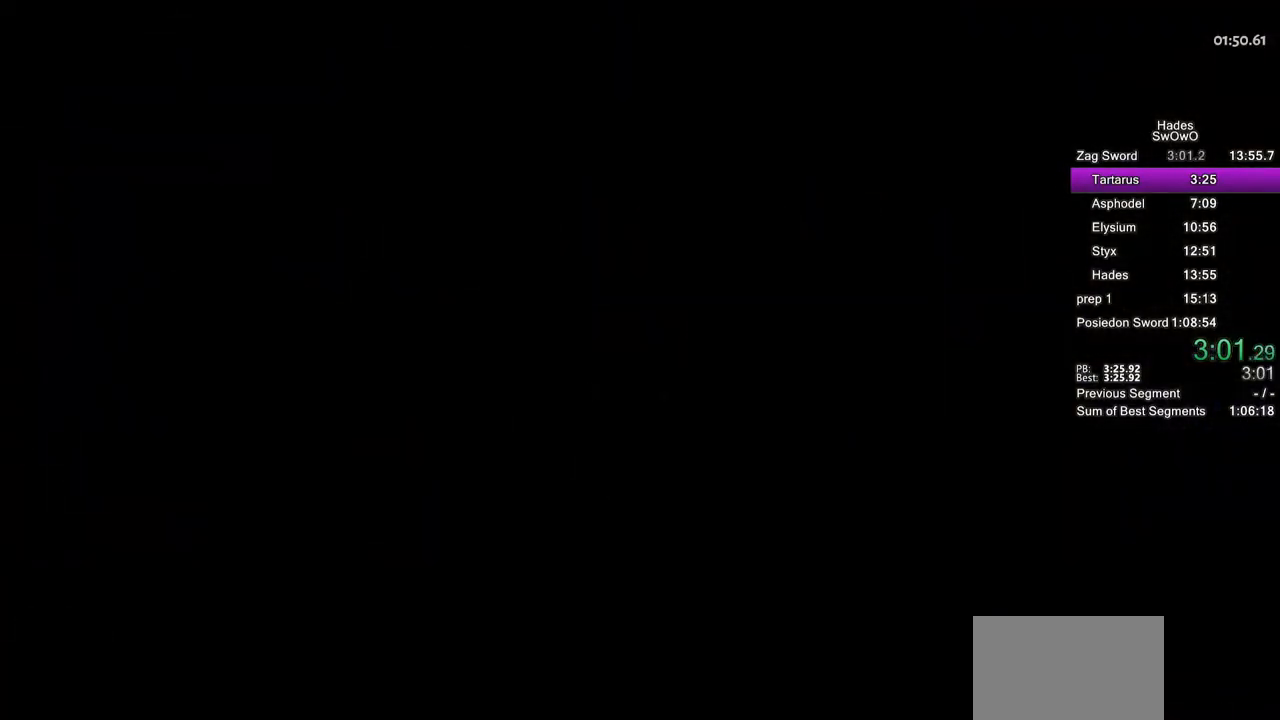
{"buttons": [], "left_stick": "center", "right_stick": "center", "button_events": [[67, "CROSS", "up"], [151, "CROSS", "down"], [267, "CROSS", "up"], [334, "CROSS", "down"], [468, "CROSS", "up"]]}
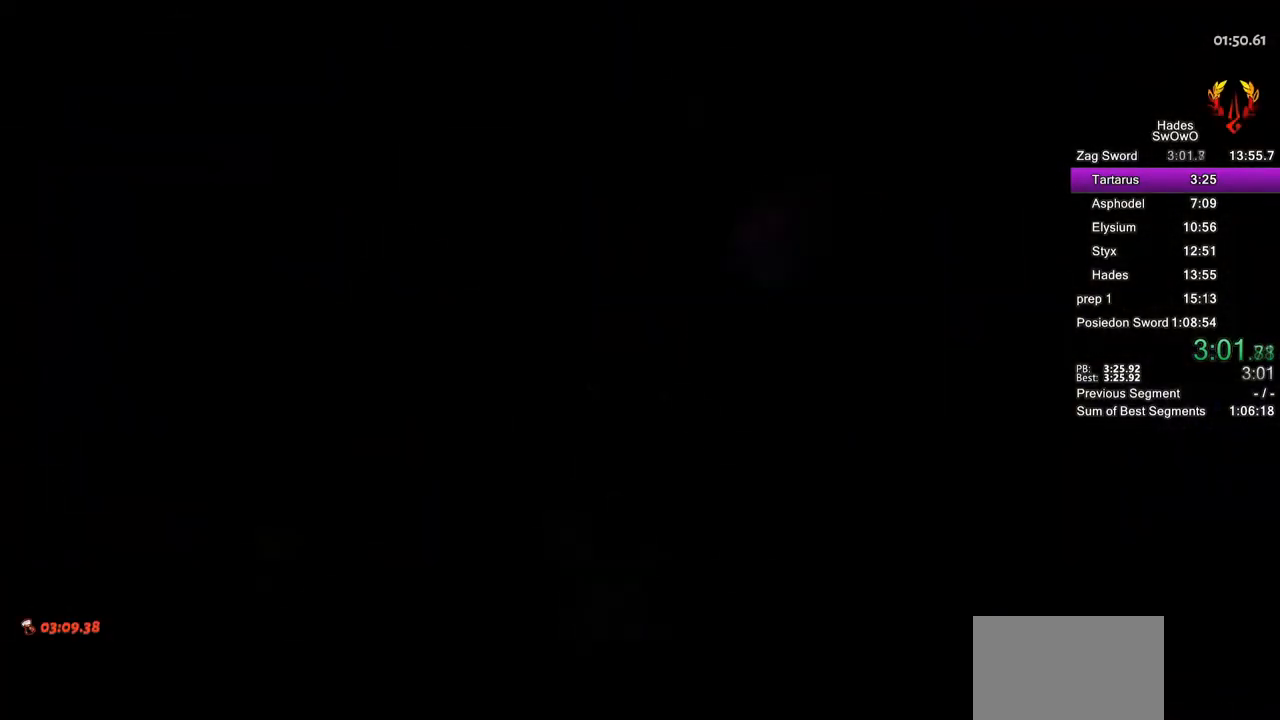
{"buttons": [], "left_stick": "up-left", "right_stick": "center", "button_events": [[17, "CROSS", "down"], [167, "CROSS", "up"]]}
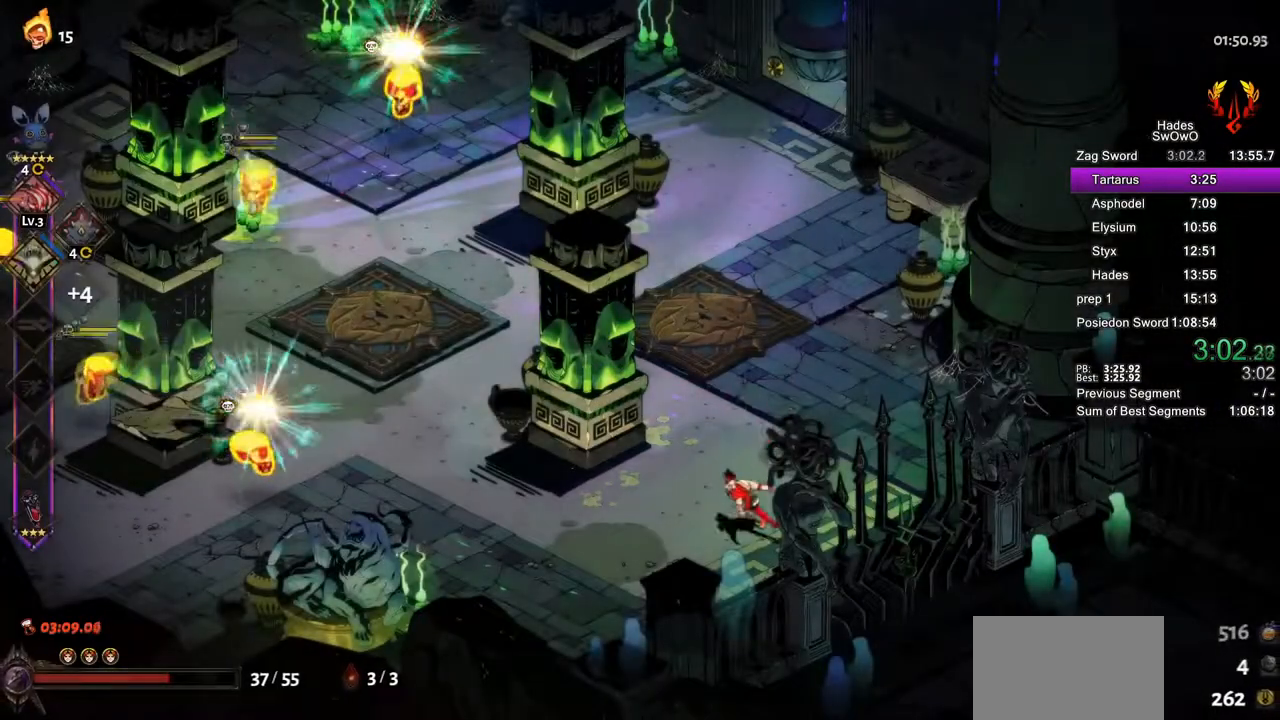
{"buttons": [], "left_stick": "left", "right_stick": "center", "button_events": [[84, "CROSS", "down"], [184, "CROSS", "up"], [267, "CROSS", "down"], [301, "SQUARE", "down"], [434, "CROSS", "up"], [451, "SQUARE", "up"]]}
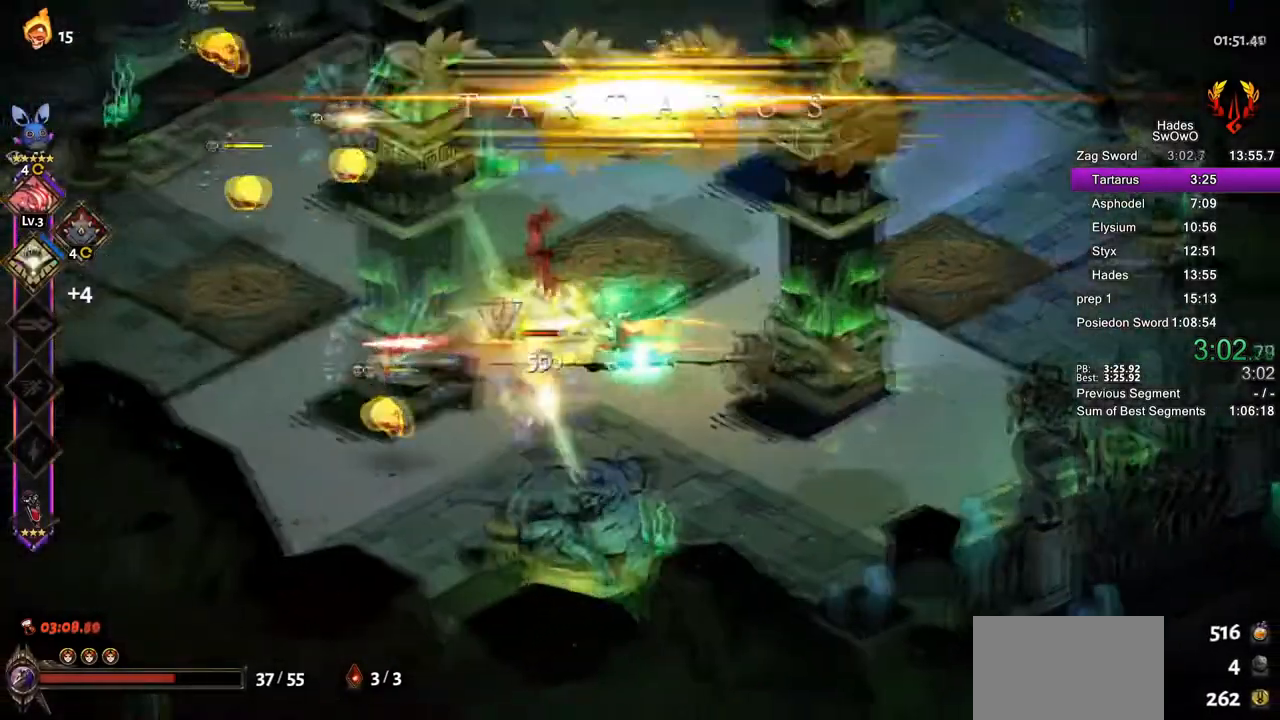
{"buttons": [], "left_stick": "up-left", "right_stick": "center", "button_events": [[33, "TRIANGLE", "down"], [167, "TRIANGLE", "up"], [217, "TRIANGLE", "down"], [384, "TRIANGLE", "up"]]}
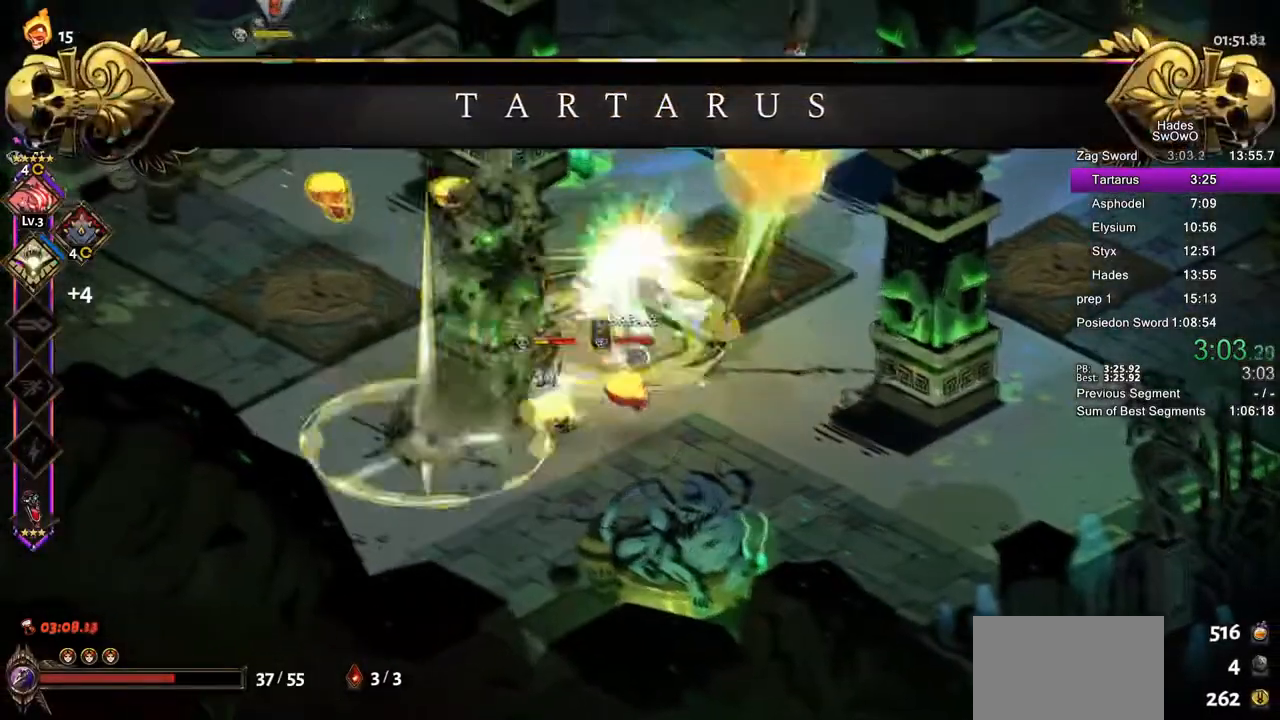
{"buttons": [], "left_stick": "up-left", "right_stick": "center", "button_events": [[84, "CROSS", "down"], [101, "SQUARE", "down"], [234, "CROSS", "up"], [301, "CROSS", "down"], [434, "CROSS", "up"], [451, "SQUARE", "up"]]}